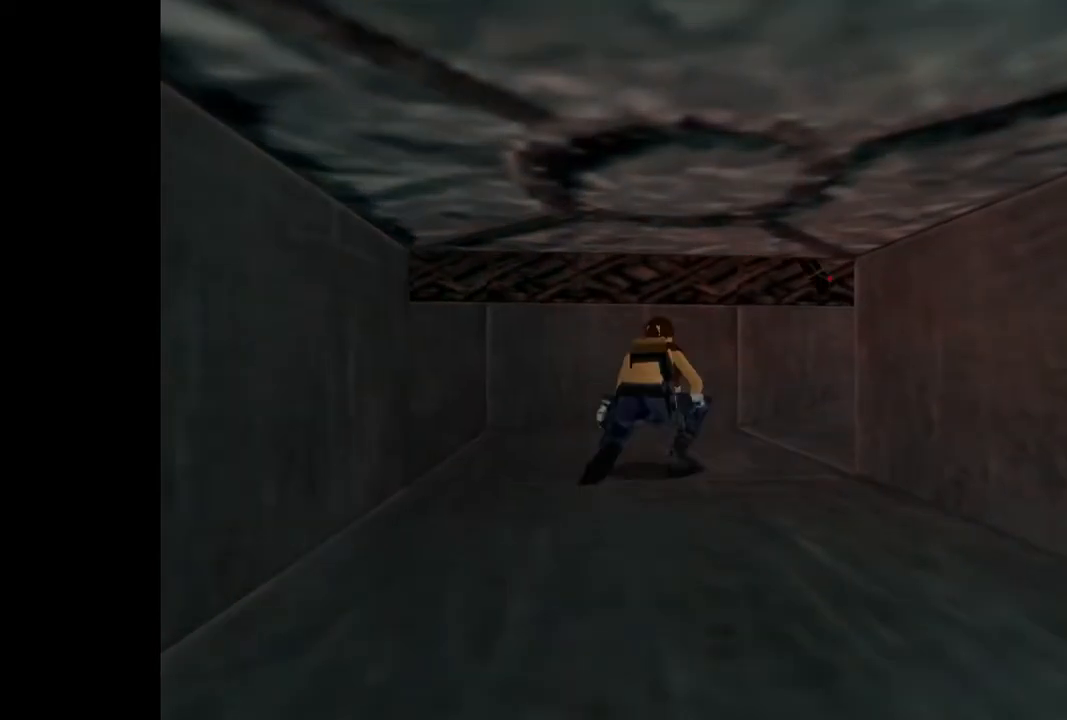
Gameplay with a controller (PlayStation layout); each line is a JSON object with the inputs held at the frame after it. "events" lists button and stick changes between this image and that frame as [ms after this image, input, new state], when the widget could be followed in between. Not read: L3 R3 left_stick right_stick.
{"buttons": ["DPAD_UP", "DPAD_RIGHT"], "events": []}
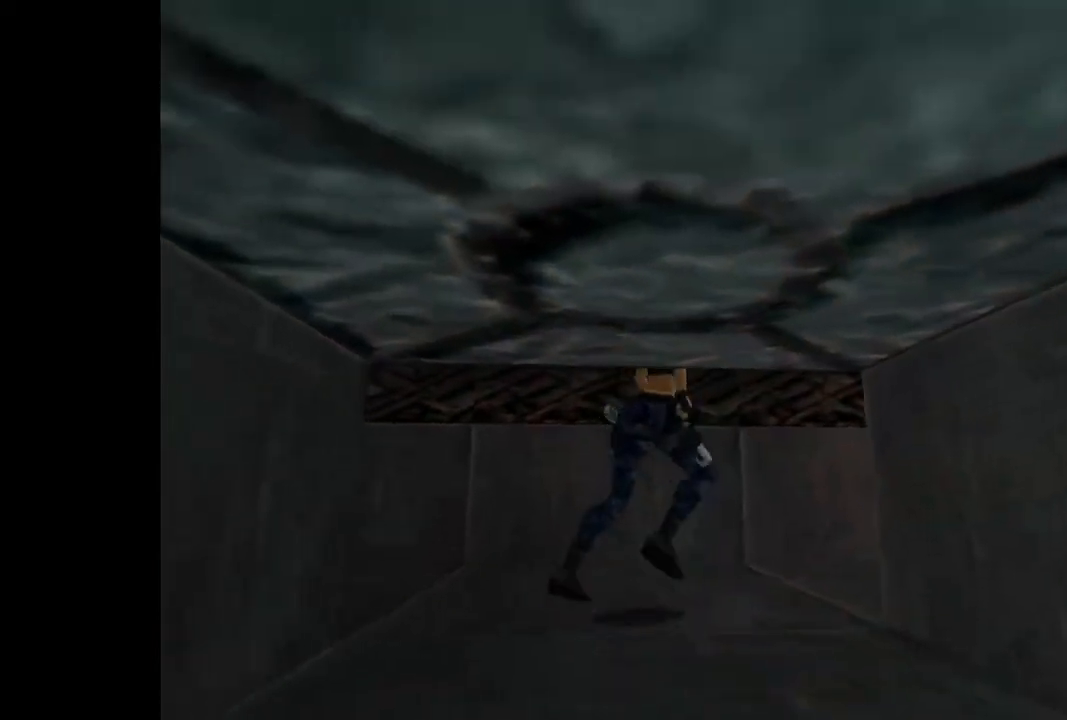
{"buttons": ["R2", "DPAD_UP", "DPAD_RIGHT"], "events": [[100, "DPAD_RIGHT", "up"], [133, "R2", "down"], [433, "DPAD_RIGHT", "down"]]}
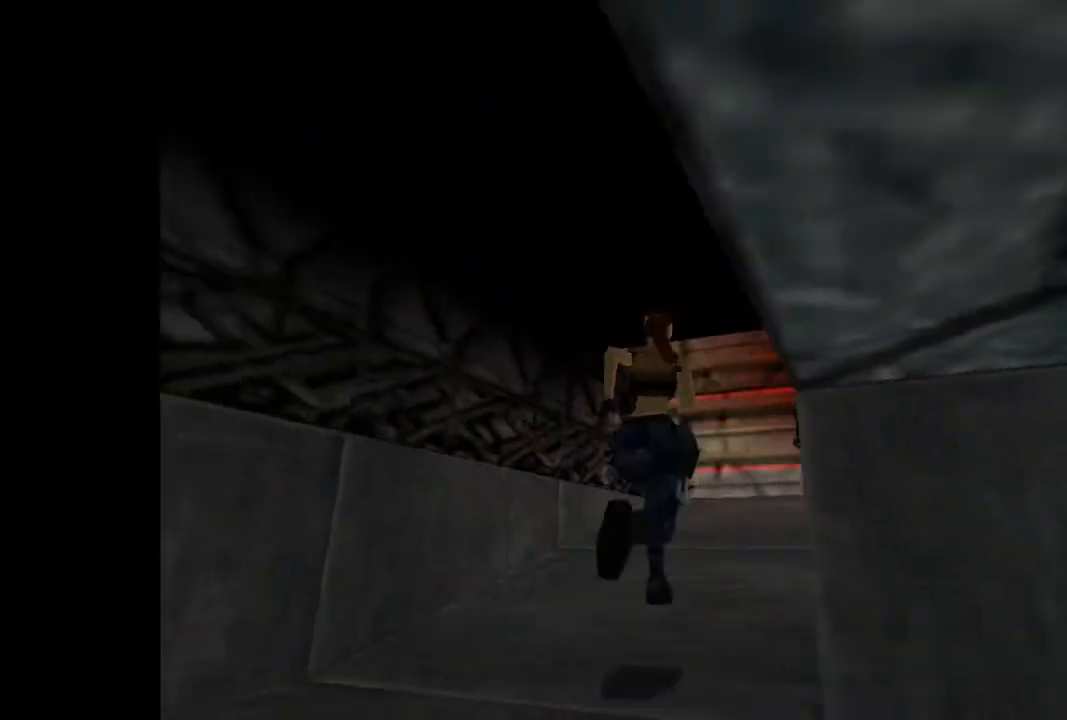
{"buttons": ["R2", "DPAD_UP", "DPAD_LEFT"], "events": [[200, "DPAD_RIGHT", "up"], [400, "DPAD_LEFT", "down"]]}
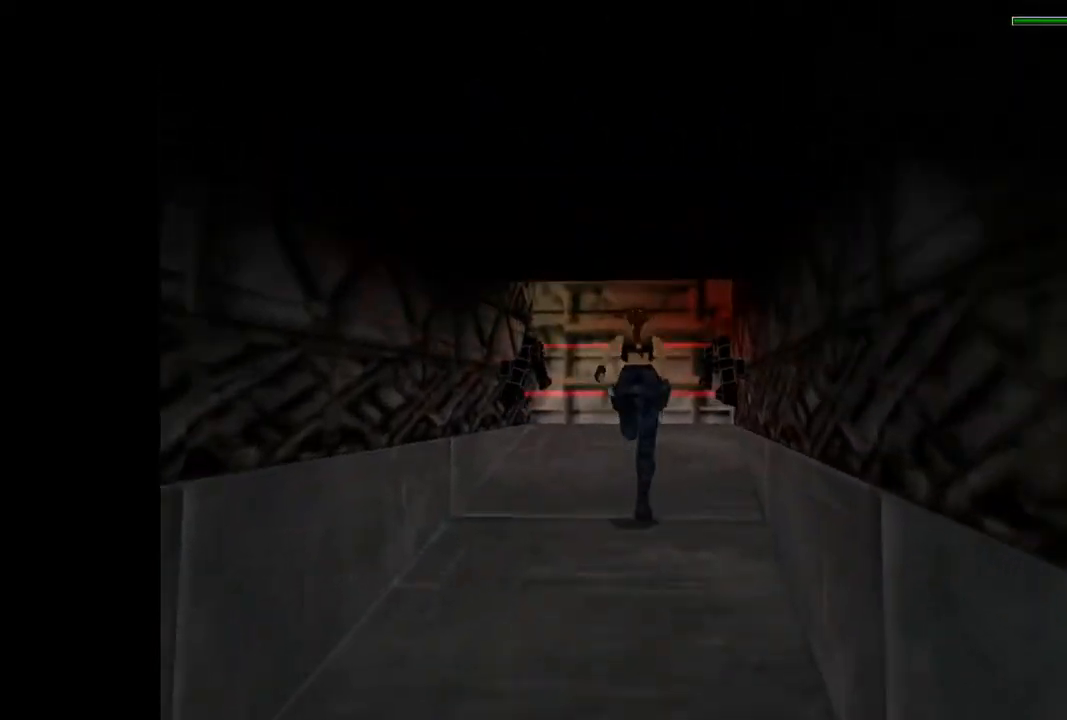
{"buttons": ["CROSS", "DPAD_UP"], "events": [[167, "DPAD_LEFT", "up"], [267, "CROSS", "down"], [367, "R2", "up"]]}
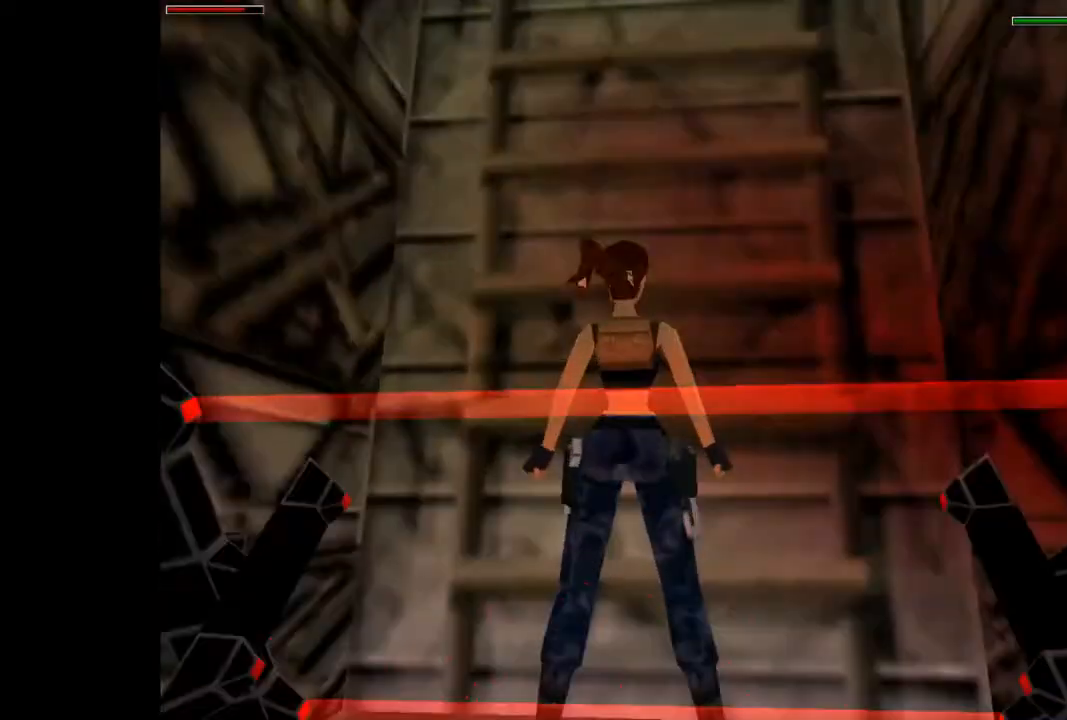
{"buttons": ["CROSS", "DPAD_UP"], "events": []}
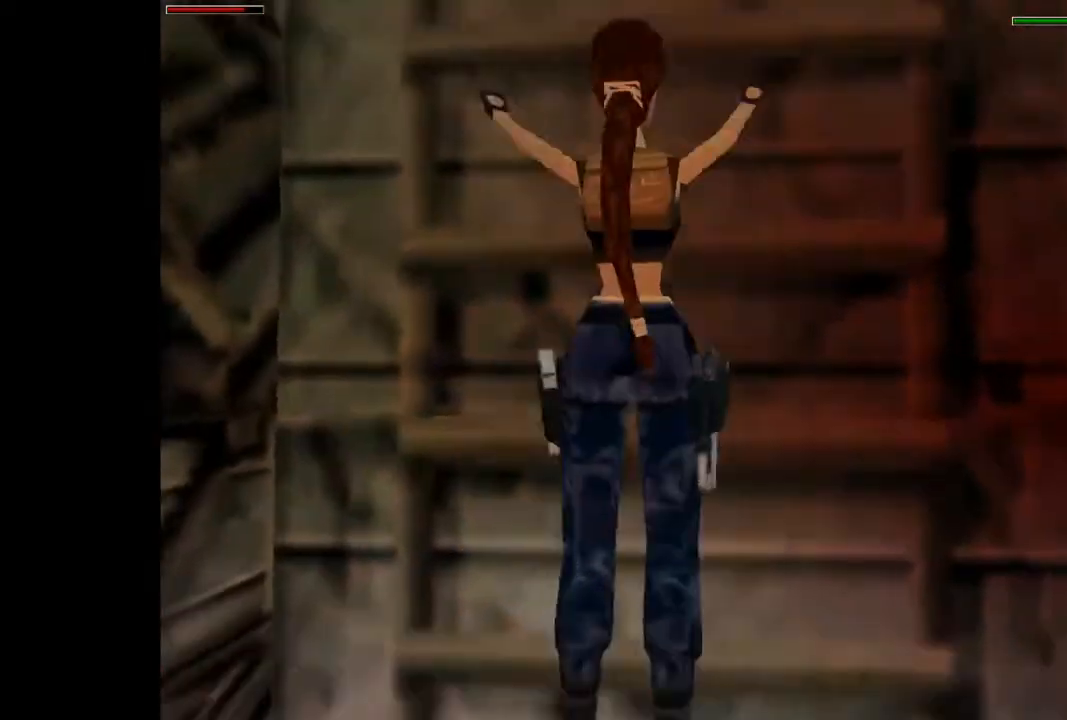
{"buttons": ["CROSS", "DPAD_UP"], "events": []}
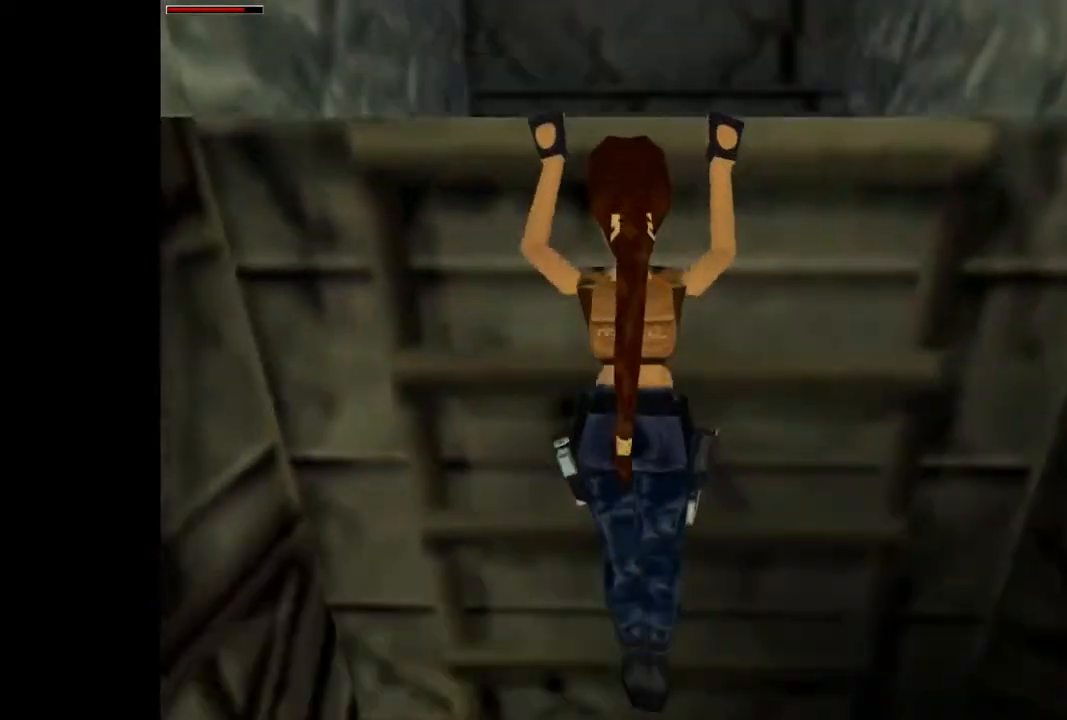
{"buttons": [], "events": [[233, "CROSS", "up"], [367, "DPAD_UP", "up"]]}
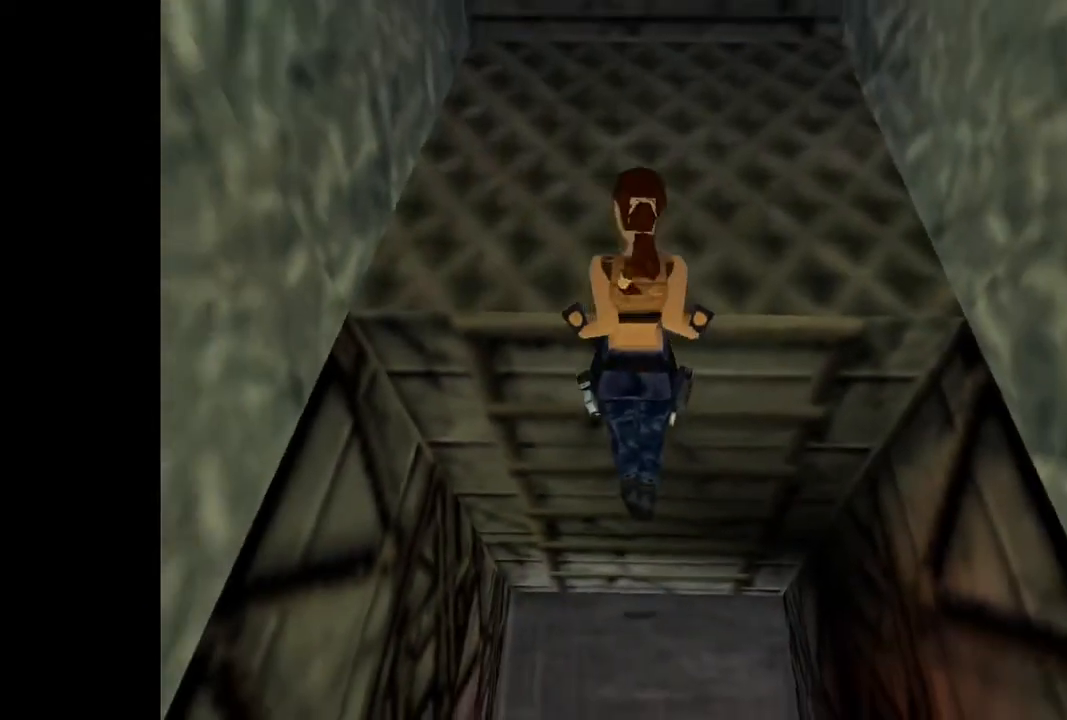
{"buttons": [], "events": []}
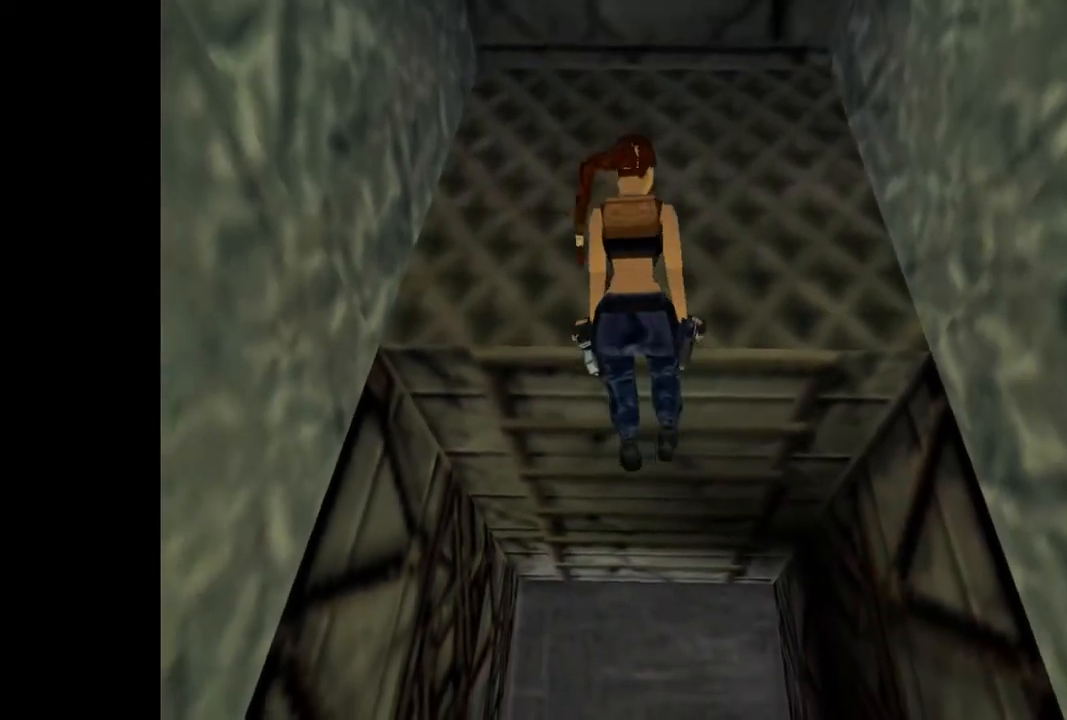
{"buttons": [], "events": []}
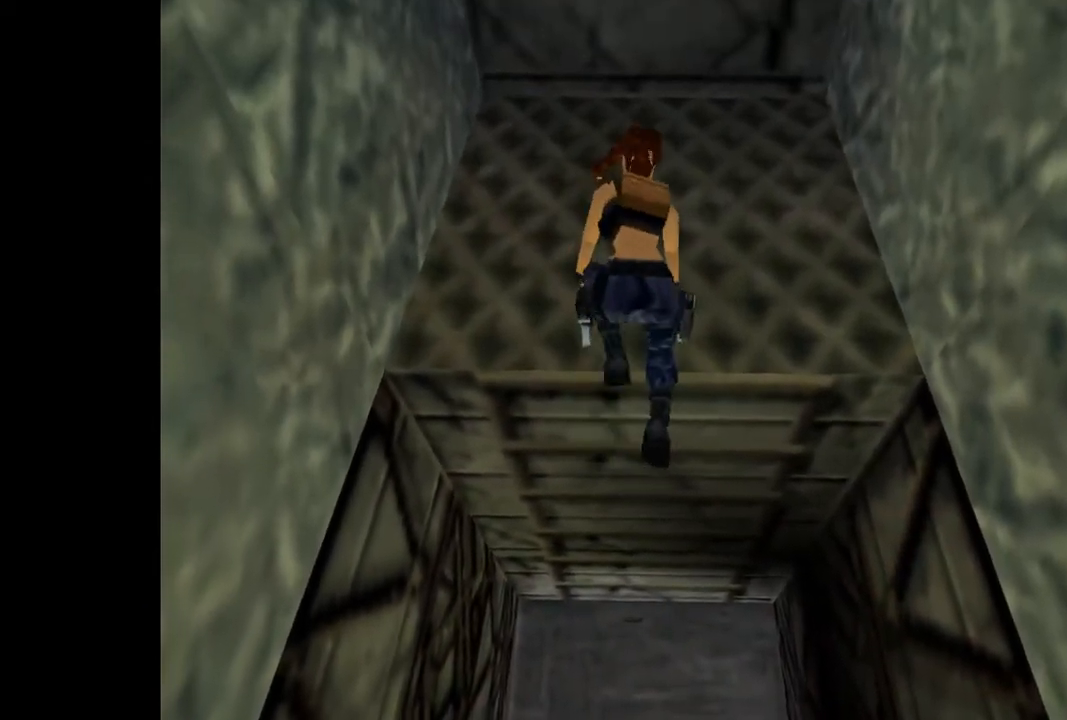
{"buttons": ["SQUARE", "DPAD_UP"], "events": [[300, "SQUARE", "down"], [333, "DPAD_UP", "down"]]}
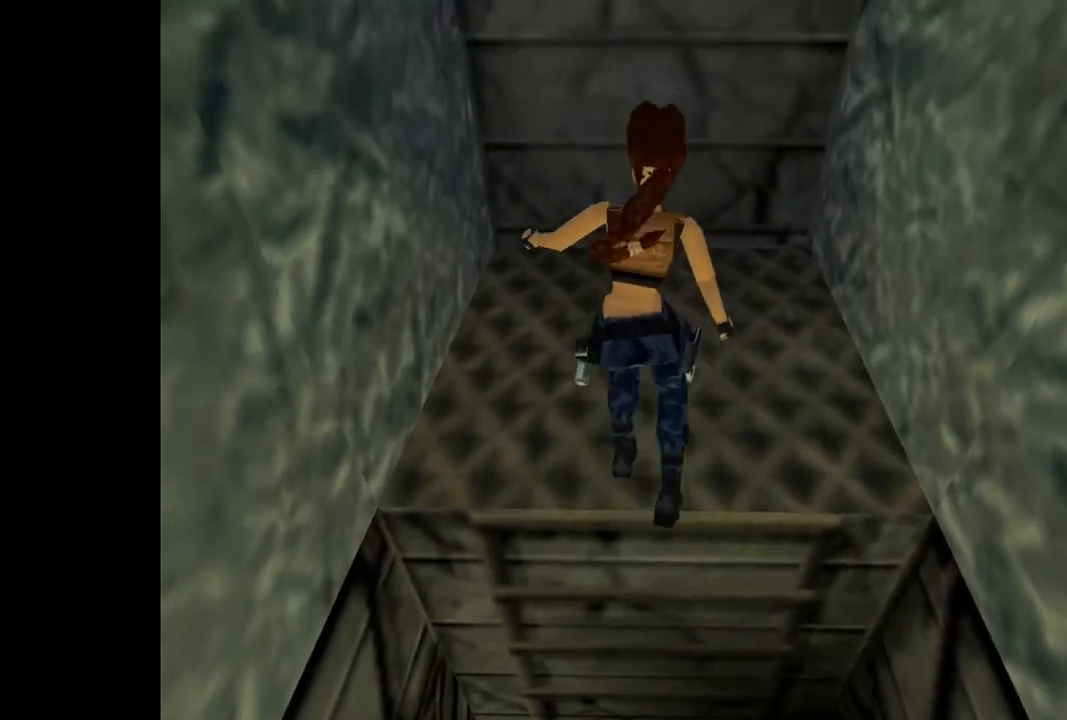
{"buttons": ["SQUARE", "DPAD_UP", "DPAD_LEFT"], "events": [[500, "DPAD_LEFT", "down"]]}
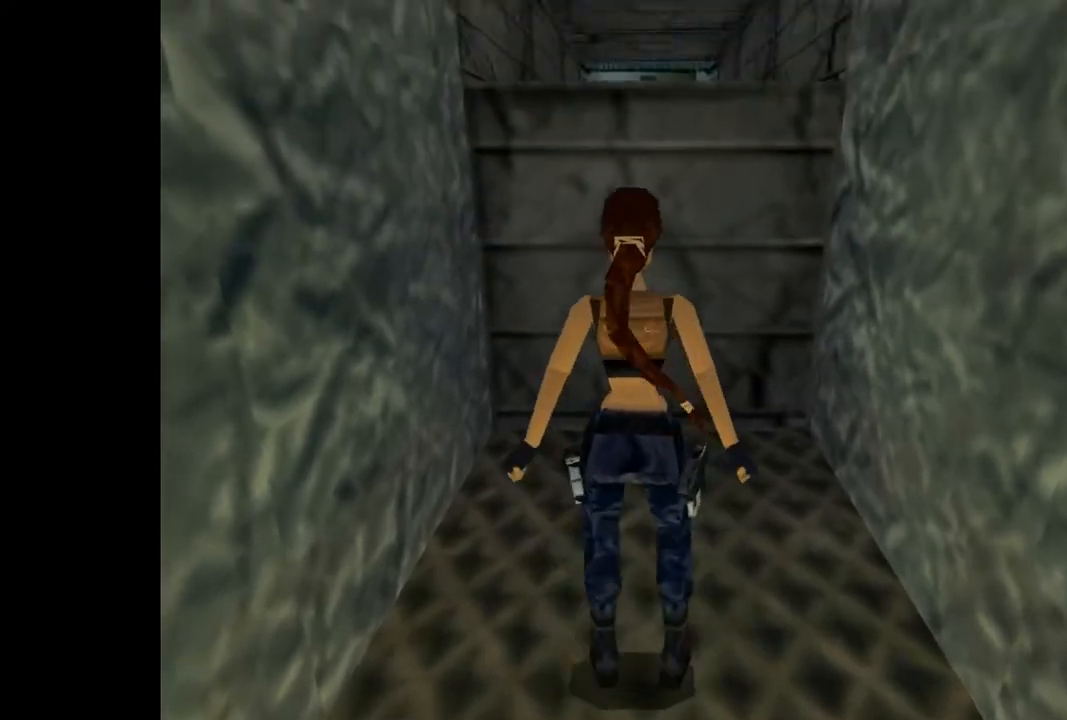
{"buttons": ["CROSS", "DPAD_UP"], "events": [[200, "SQUARE", "up"], [333, "DPAD_LEFT", "up"], [400, "CROSS", "down"]]}
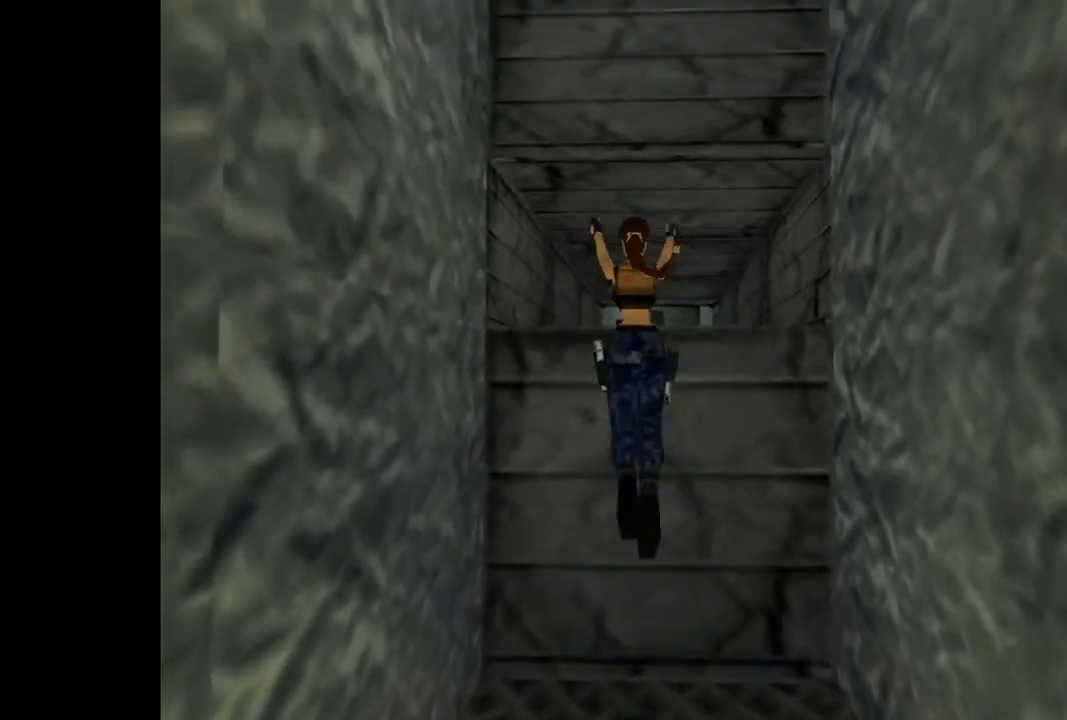
{"buttons": ["CROSS", "DPAD_UP"], "events": []}
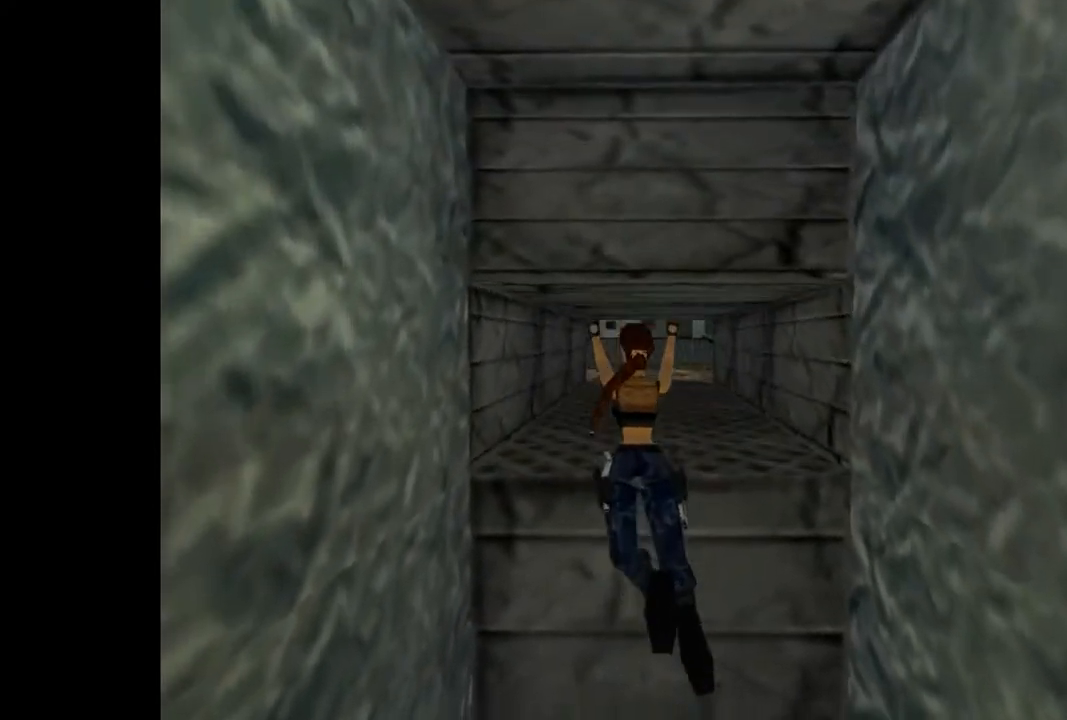
{"buttons": ["CROSS", "DPAD_UP"], "events": [[233, "CROSS", "up"], [300, "CROSS", "down"]]}
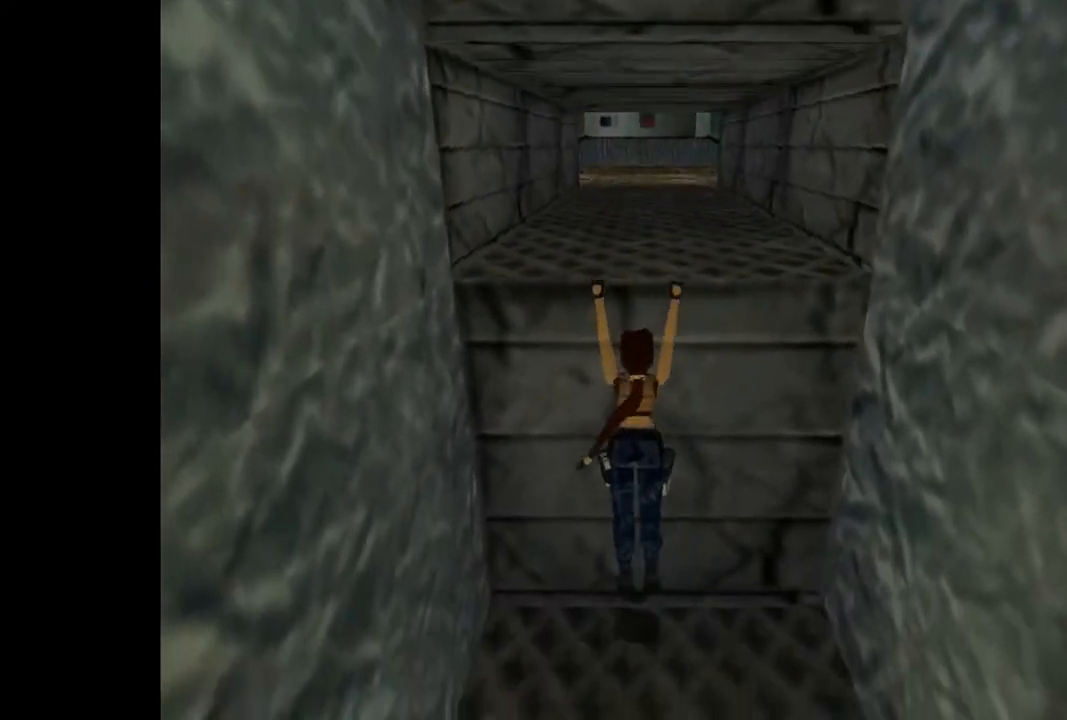
{"buttons": ["CROSS", "DPAD_UP"], "events": []}
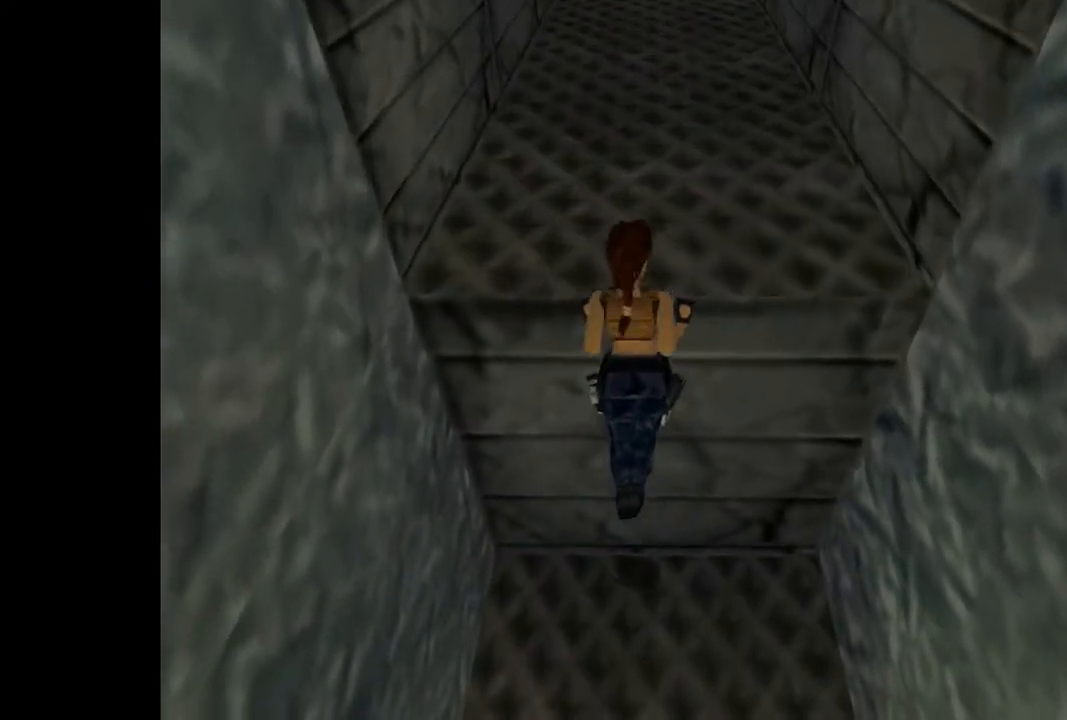
{"buttons": ["DPAD_UP"], "events": [[33, "CROSS", "up"]]}
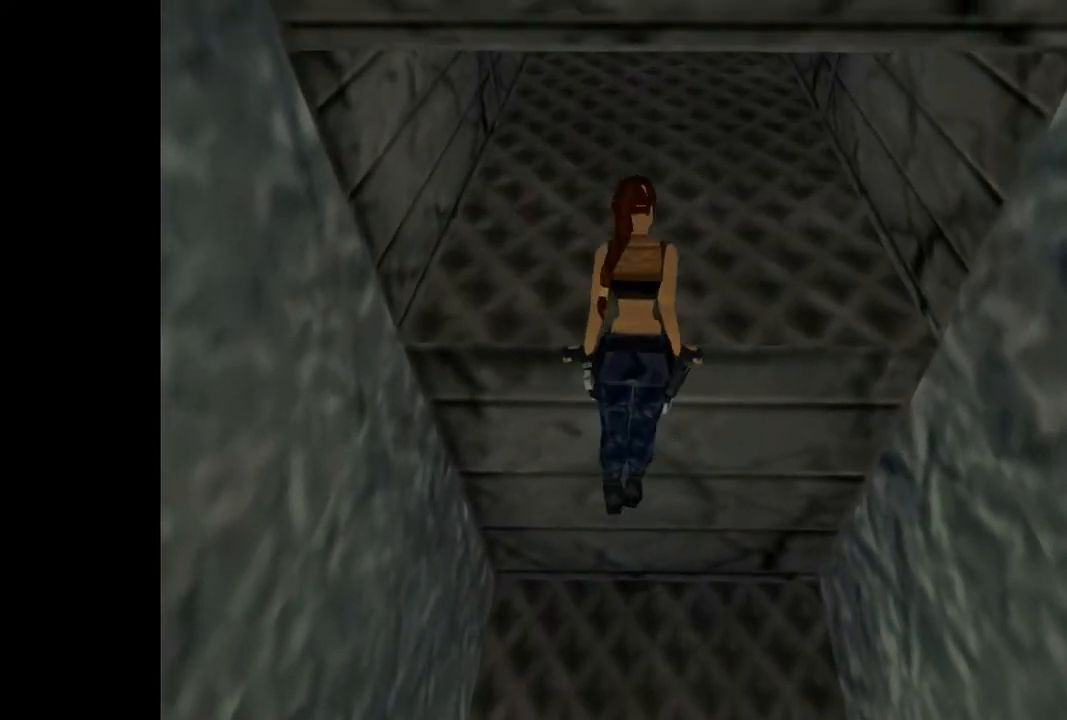
{"buttons": ["DPAD_UP"], "events": []}
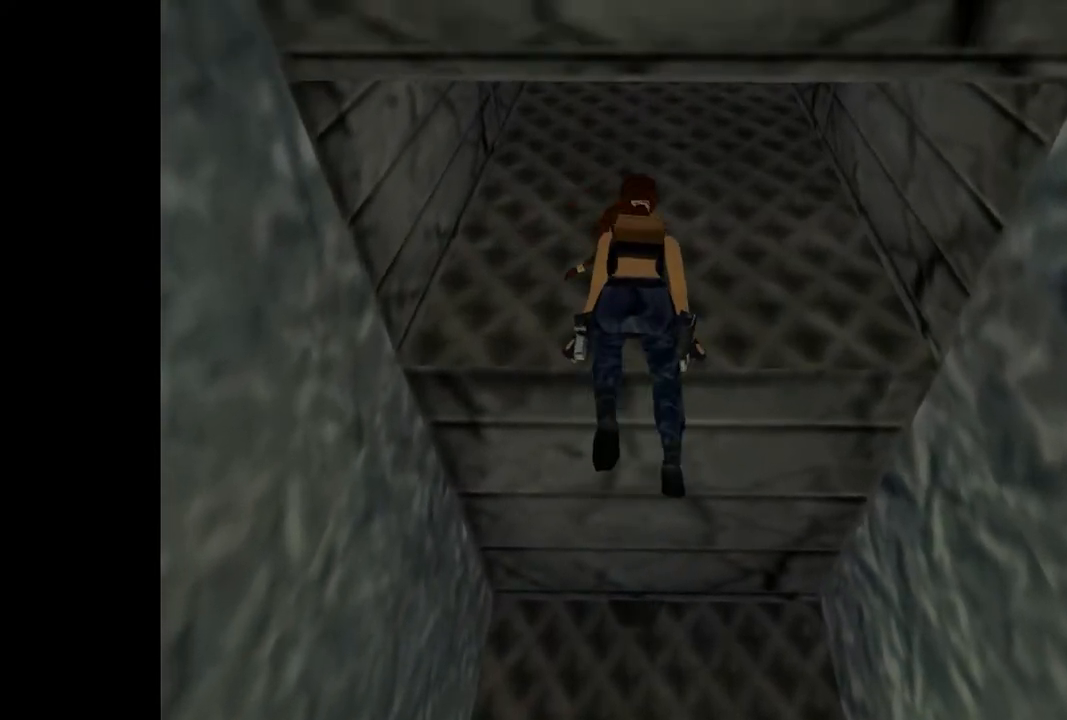
{"buttons": ["DPAD_UP"], "events": []}
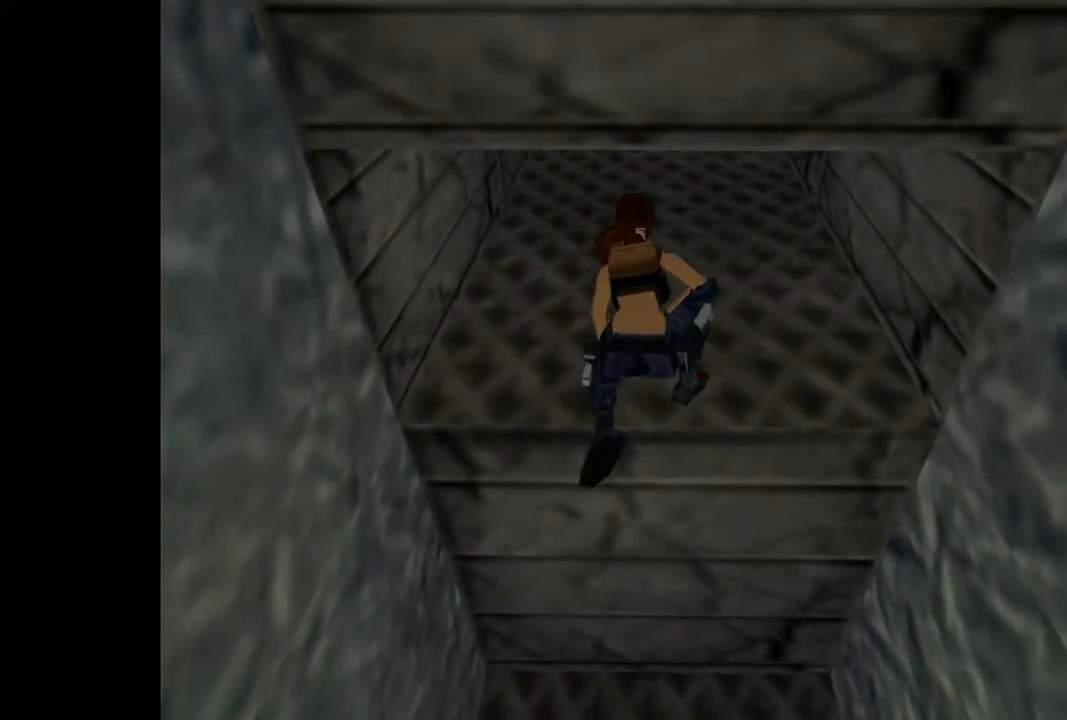
{"buttons": ["DPAD_UP"], "events": []}
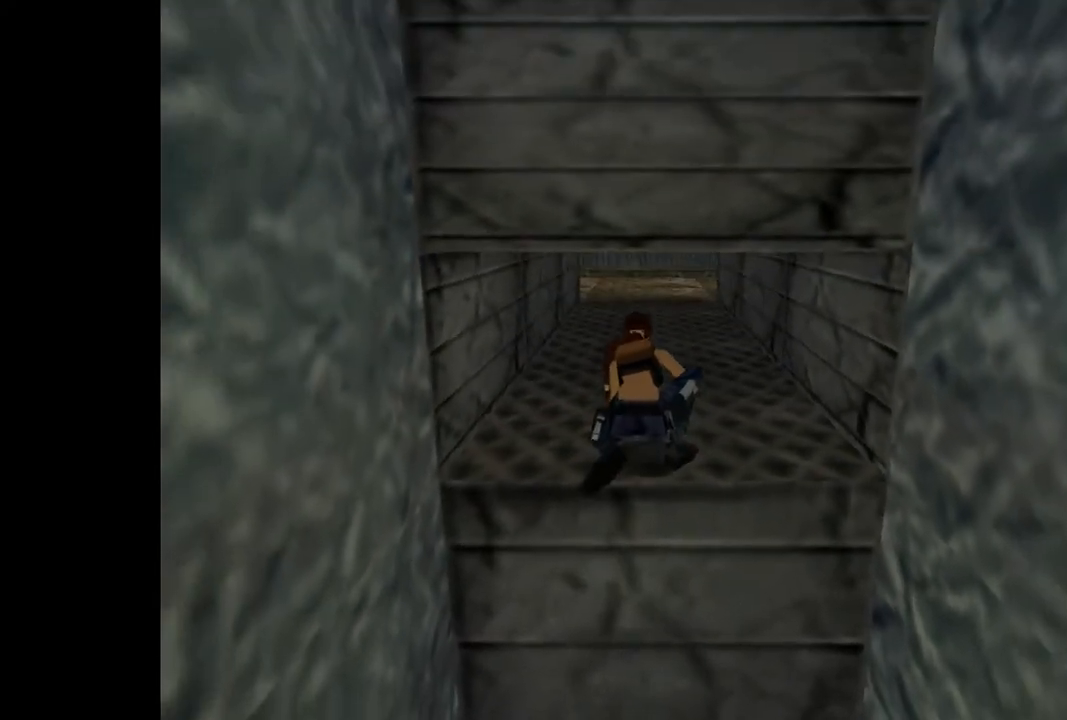
{"buttons": ["DPAD_UP"], "events": []}
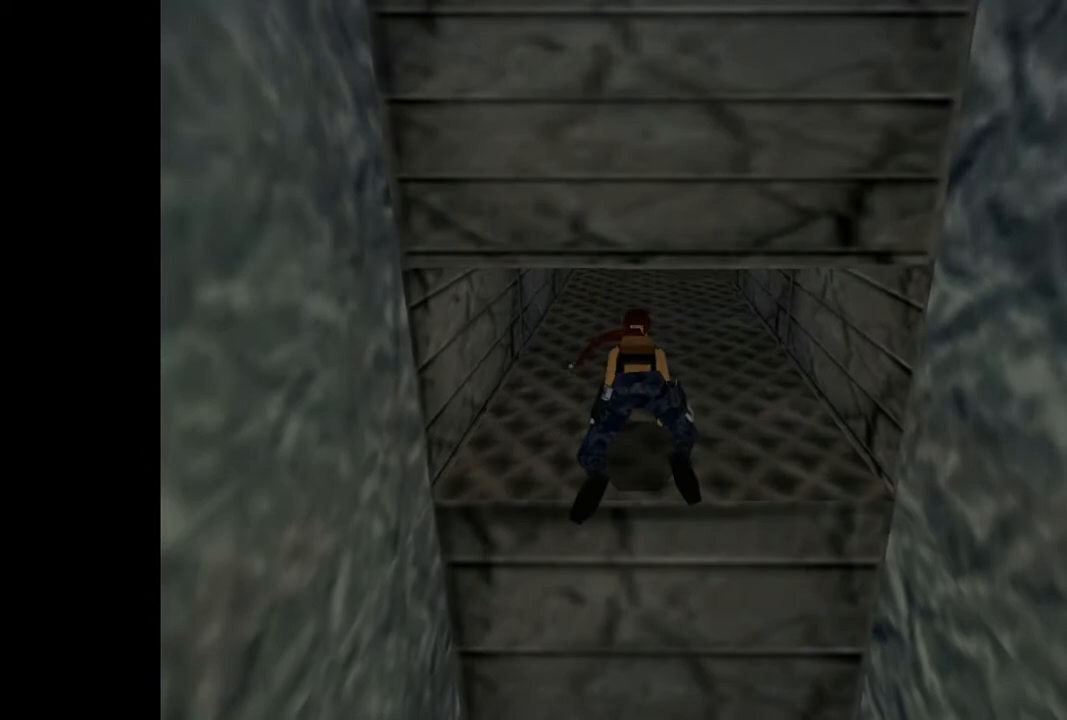
{"buttons": ["DPAD_UP"], "events": []}
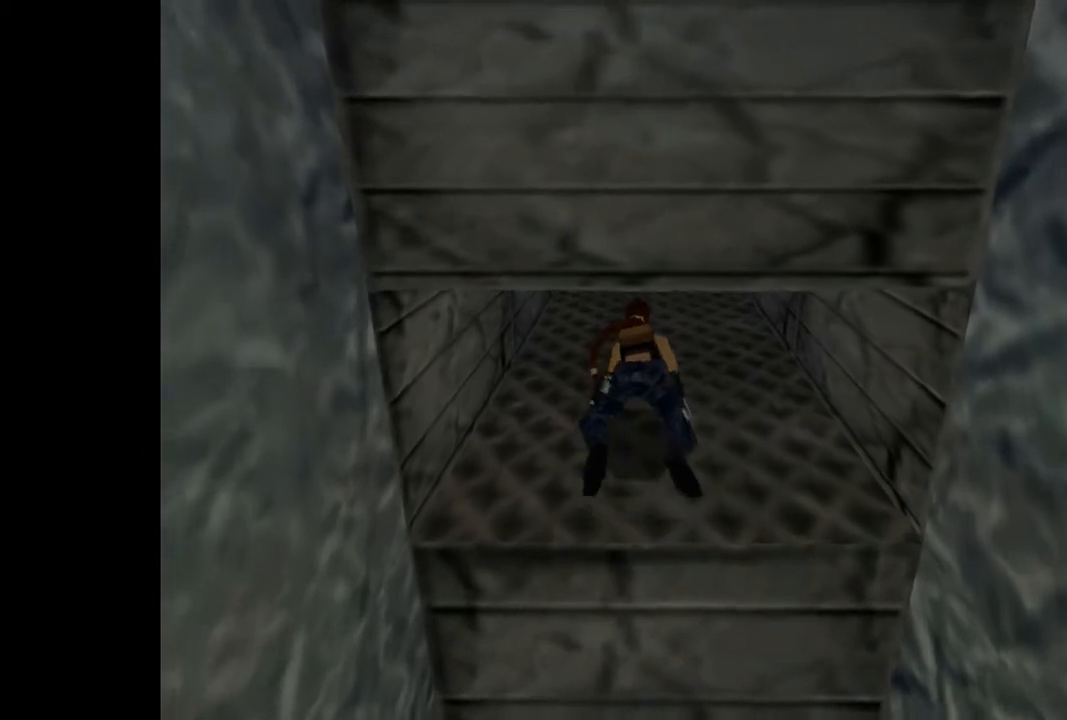
{"buttons": ["DPAD_UP"], "events": []}
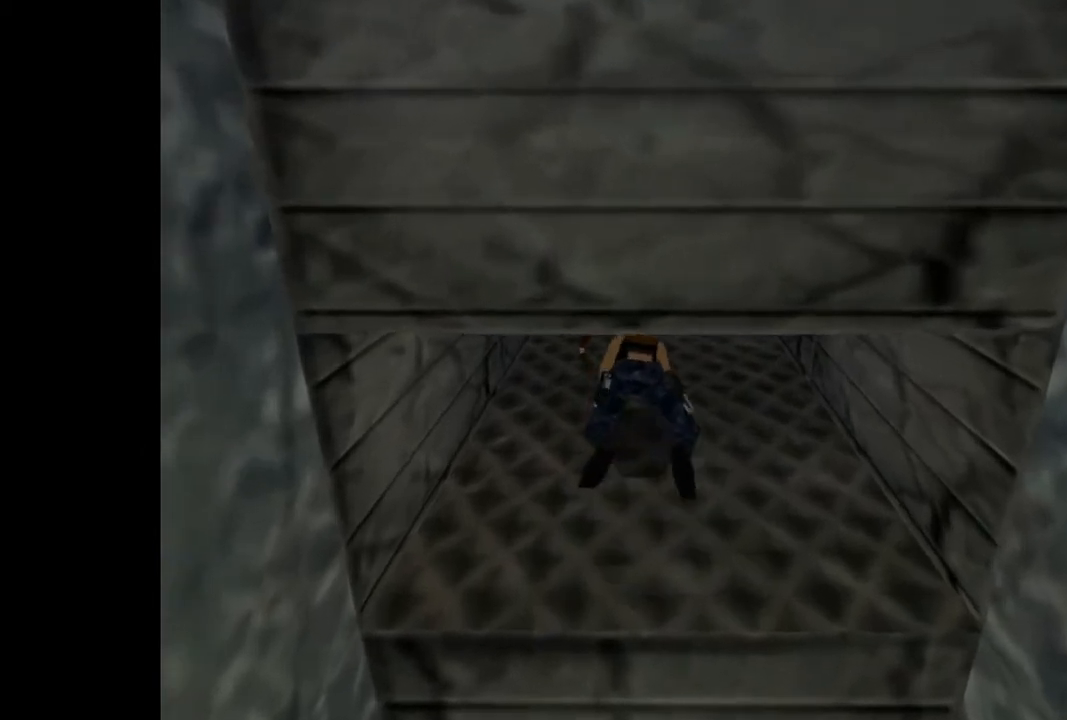
{"buttons": ["DPAD_UP"], "events": []}
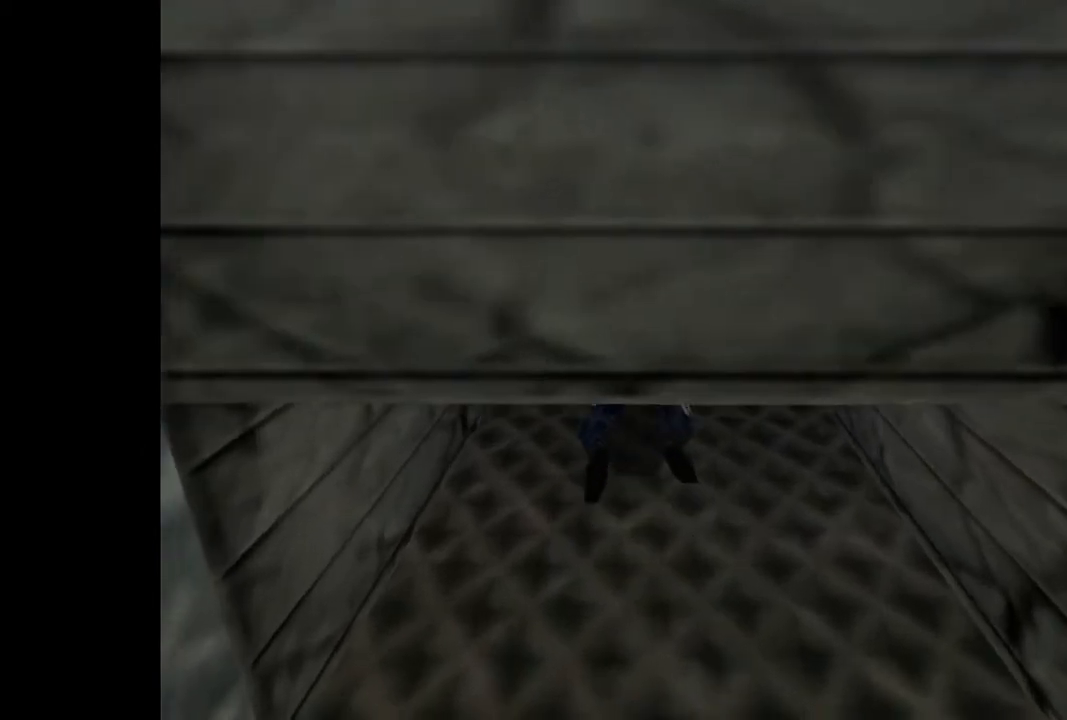
{"buttons": ["DPAD_UP"], "events": []}
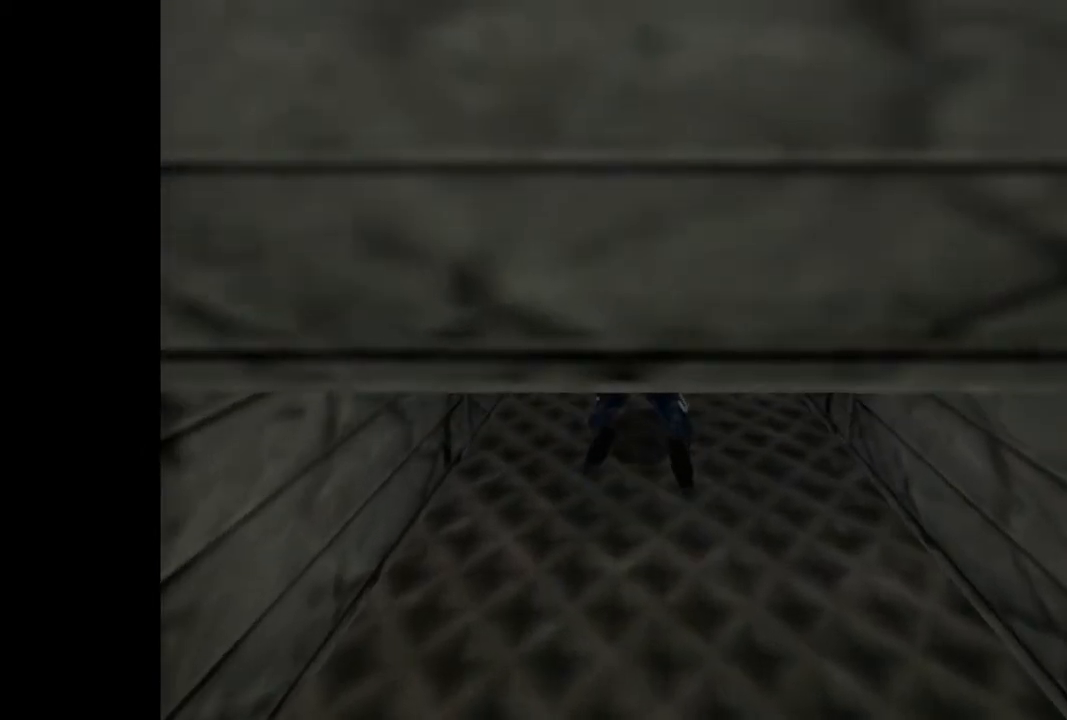
{"buttons": ["DPAD_UP"], "events": []}
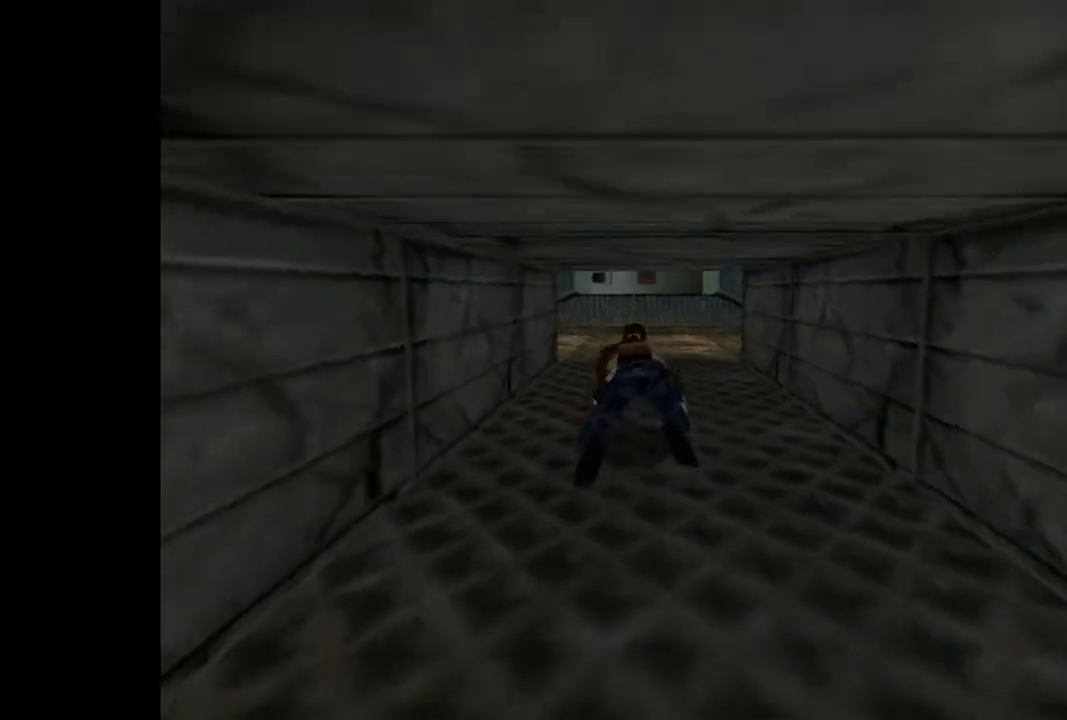
{"buttons": ["DPAD_UP"], "events": []}
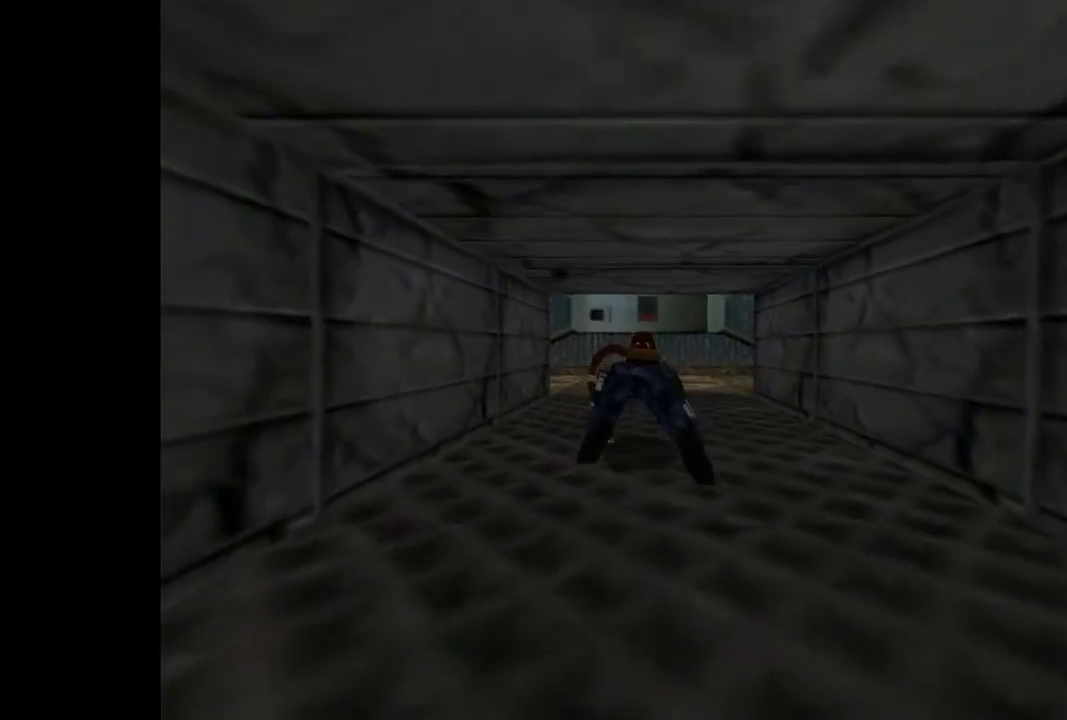
{"buttons": ["DPAD_UP", "DPAD_RIGHT"], "events": [[467, "DPAD_RIGHT", "down"]]}
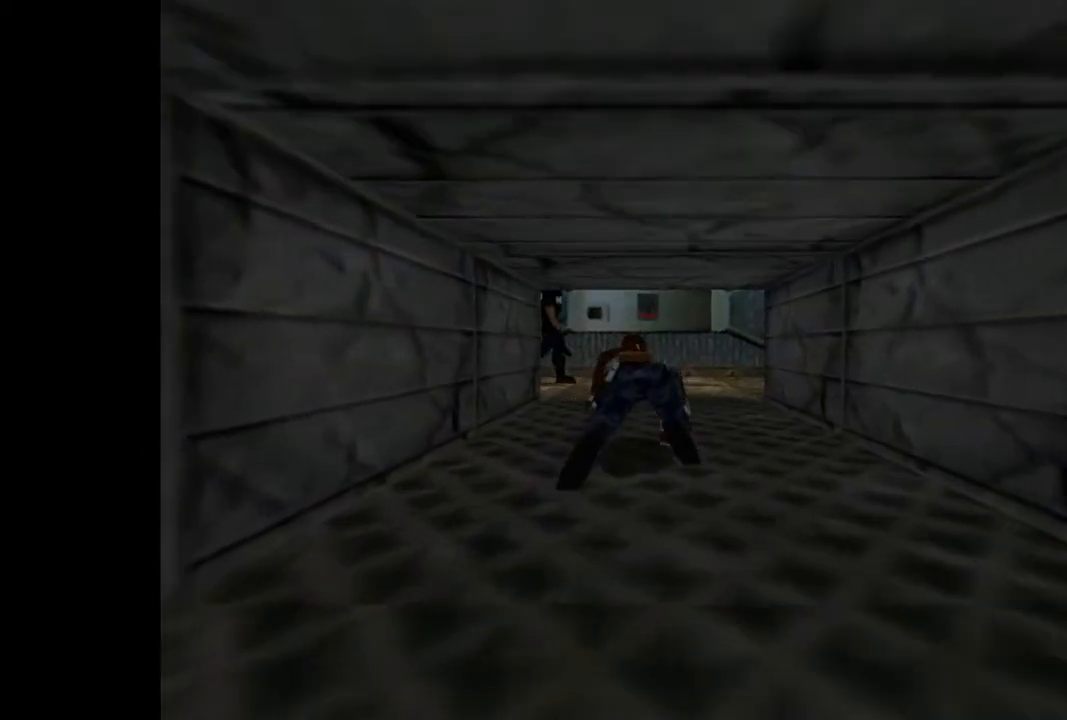
{"buttons": ["DPAD_UP"], "events": [[233, "DPAD_RIGHT", "up"]]}
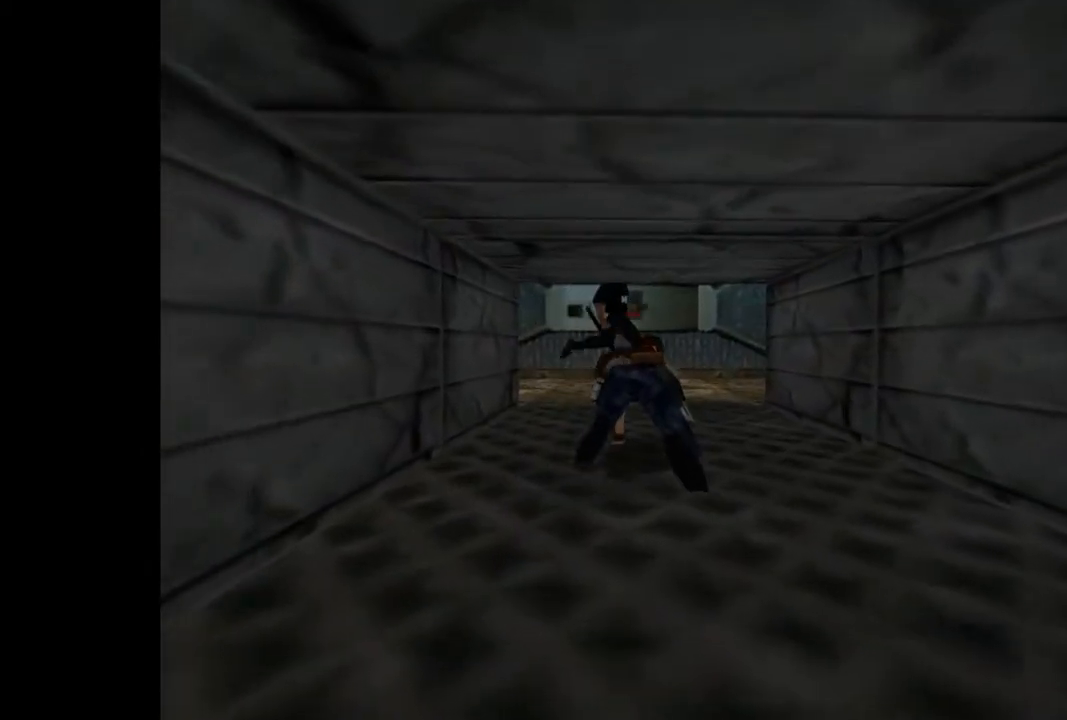
{"buttons": ["DPAD_UP", "DPAD_RIGHT"], "events": [[500, "DPAD_RIGHT", "down"]]}